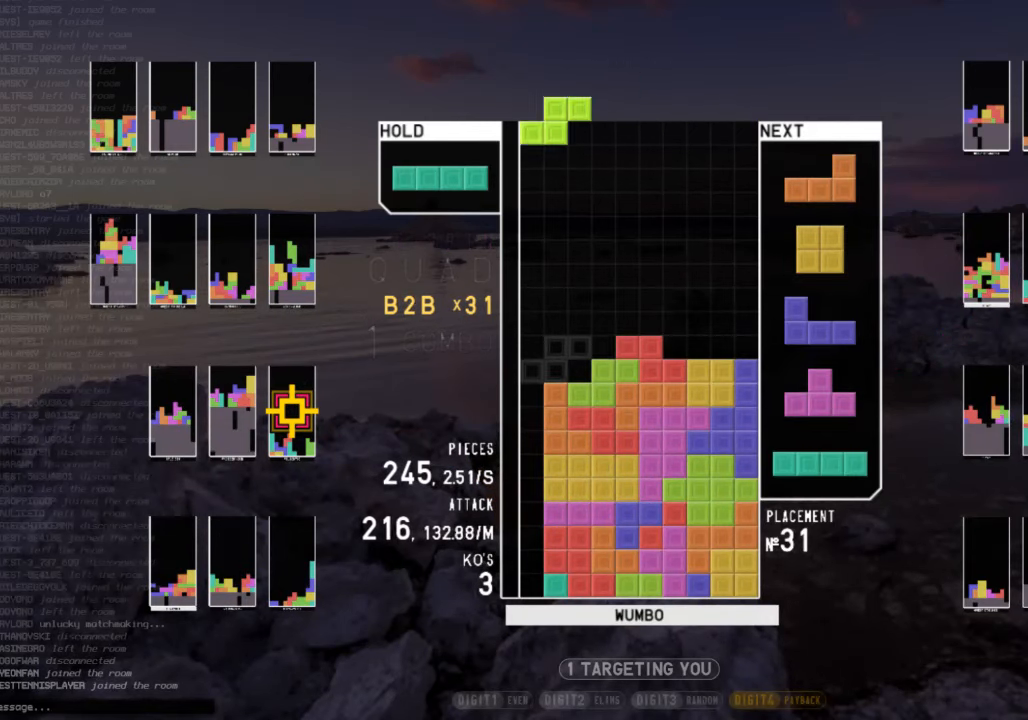
Gameplay with keyboard; each line is a JSON object with the keys held at the frame after it. "events" lists presses ("down") and releases ("up") of "c", "down", "left", "right", "shift", "up", "x" and "z" between this image and that frame as [ms after this image, input, new state], when the widget could be followed in between. No other keys are recorded. Mouse input is not recorded.
{"keys": ["down", "right"], "events": [[33, "left", "up"], [33, "right", "down"], [100, "down", "down"], [133, "left", "down"], [133, "right", "up"], [200, "down", "up"], [233, "shift", "down"], [333, "left", "up"], [333, "right", "down"], [333, "shift", "up"], [366, "down", "down"], [433, "down", "up"], [500, "down", "down"]]}
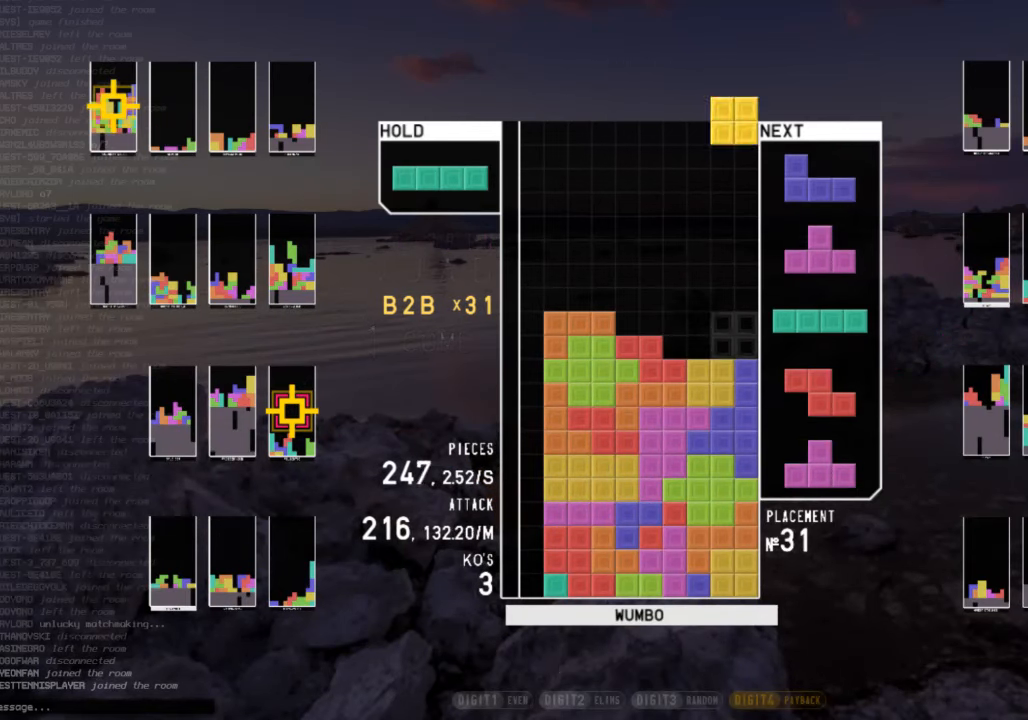
{"keys": ["down", "right"], "events": [[100, "down", "up"], [166, "right", "up"], [200, "left", "down"], [200, "z", "down"], [233, "down", "down"], [300, "left", "up"], [333, "down", "up"], [333, "z", "up"], [433, "right", "down"], [466, "down", "down"]]}
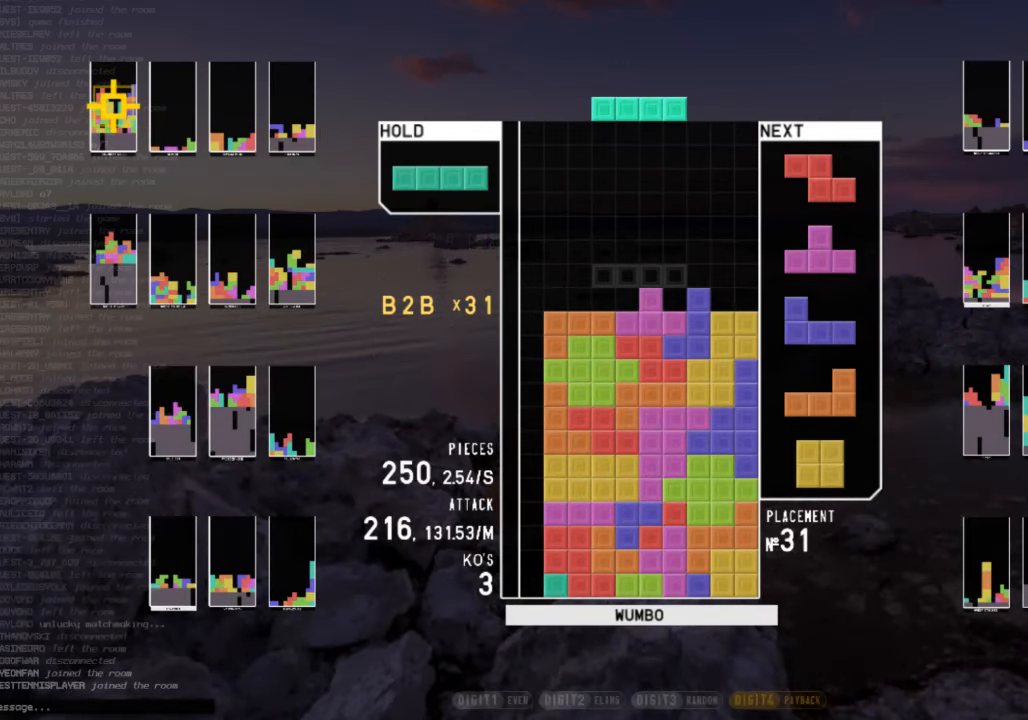
{"keys": ["down"], "events": [[33, "right", "up"], [66, "down", "up"], [66, "left", "down"], [166, "z", "down"], [266, "left", "up"], [266, "z", "up"], [300, "down", "down"], [366, "right", "down"], [400, "down", "up"], [500, "down", "down"], [500, "right", "up"]]}
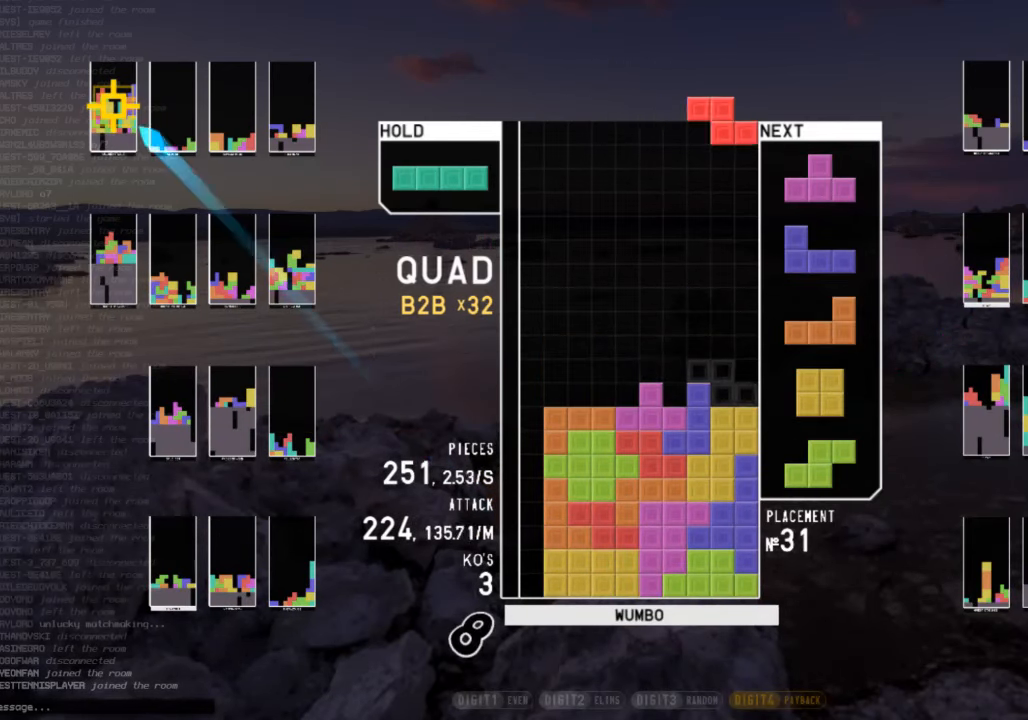
{"keys": ["down"], "events": [[100, "down", "up"], [133, "right", "down"], [133, "z", "down"], [200, "right", "up"], [233, "z", "up"], [266, "right", "down"], [333, "down", "down"], [366, "shift", "down"], [433, "down", "up"], [466, "right", "up"], [466, "shift", "up"], [500, "down", "down"]]}
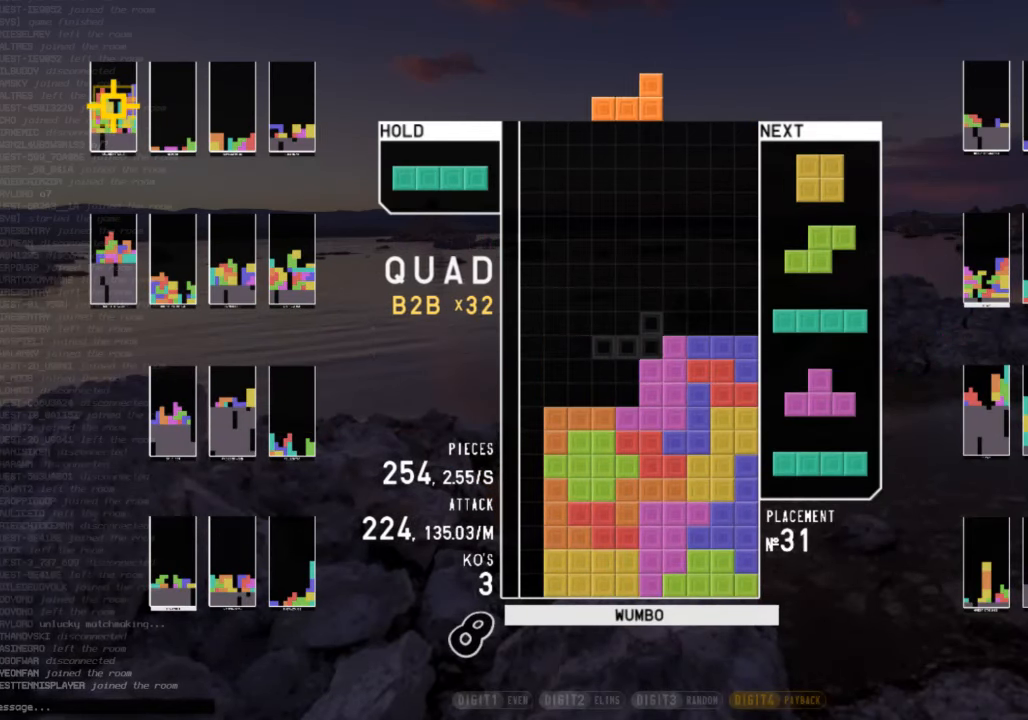
{"keys": ["down"], "events": [[66, "down", "up"], [66, "left", "down"], [200, "left", "up"], [233, "x", "down"], [300, "down", "down"], [333, "down", "up"], [333, "x", "up"], [433, "left", "down"], [466, "down", "down"], [466, "left", "up"]]}
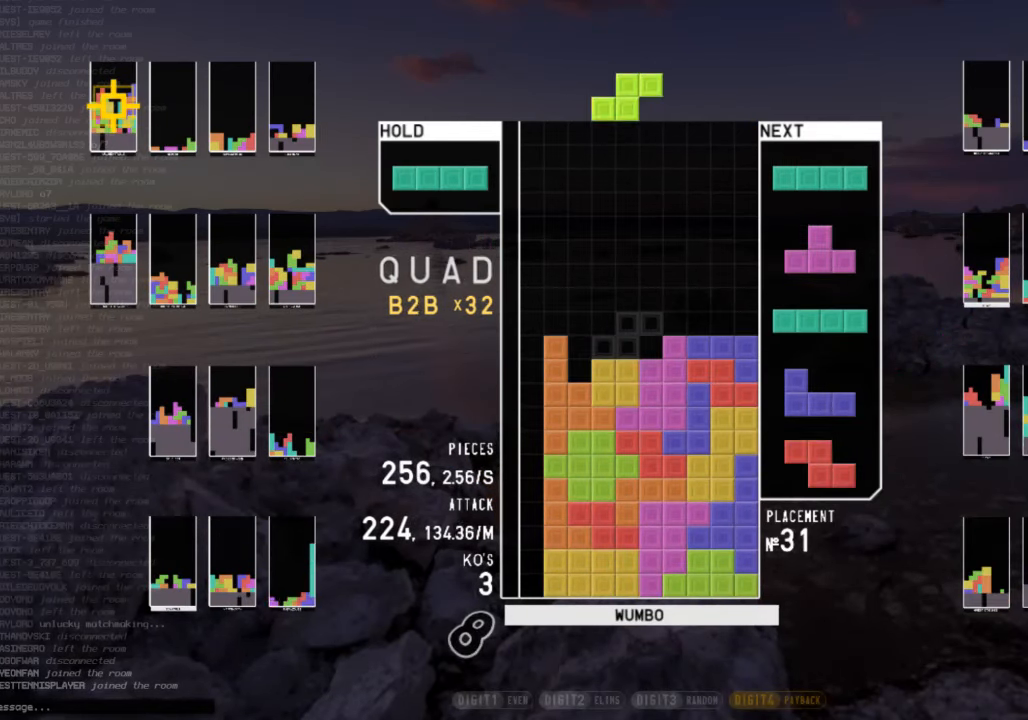
{"keys": ["left"], "events": [[33, "down", "up"], [66, "right", "down"], [133, "down", "down"], [167, "left", "down"], [167, "right", "up"], [200, "down", "up"], [267, "z", "down"], [367, "down", "down"], [367, "left", "up"], [400, "z", "up"], [467, "down", "up"], [467, "left", "down"]]}
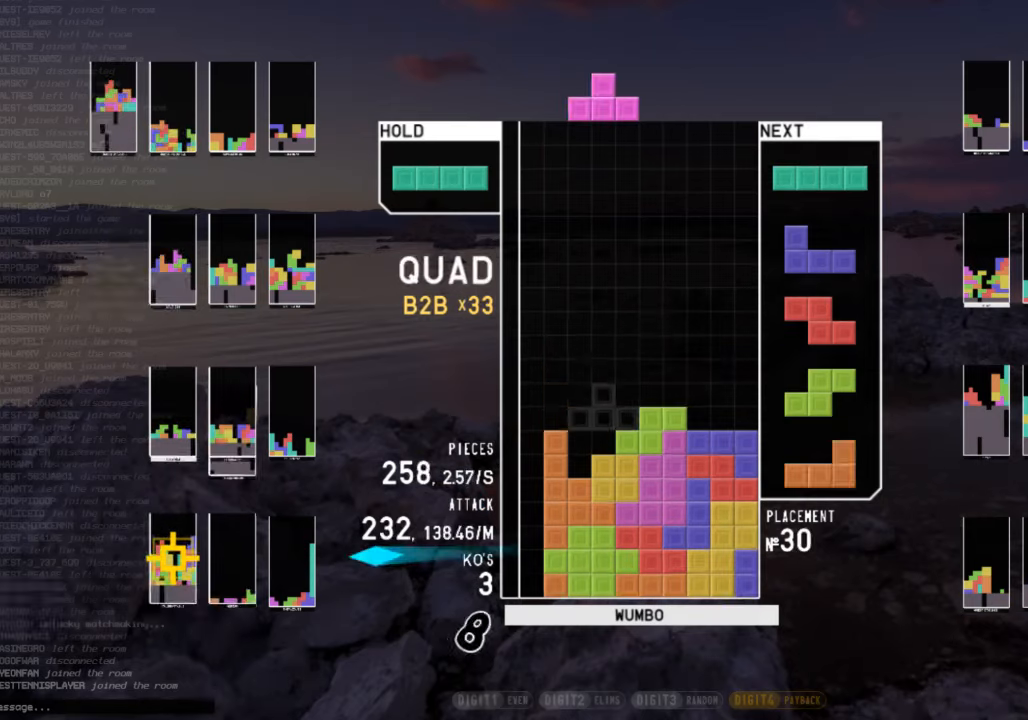
{"keys": ["right", "z"], "events": [[100, "left", "up"], [100, "right", "down"], [134, "down", "down"], [134, "x", "down"], [200, "left", "down"], [200, "right", "up"], [234, "down", "up"], [234, "x", "up"], [334, "z", "down"], [434, "down", "down"], [434, "left", "up"], [434, "z", "up"], [467, "right", "down"], [500, "down", "up"], [500, "z", "down"]]}
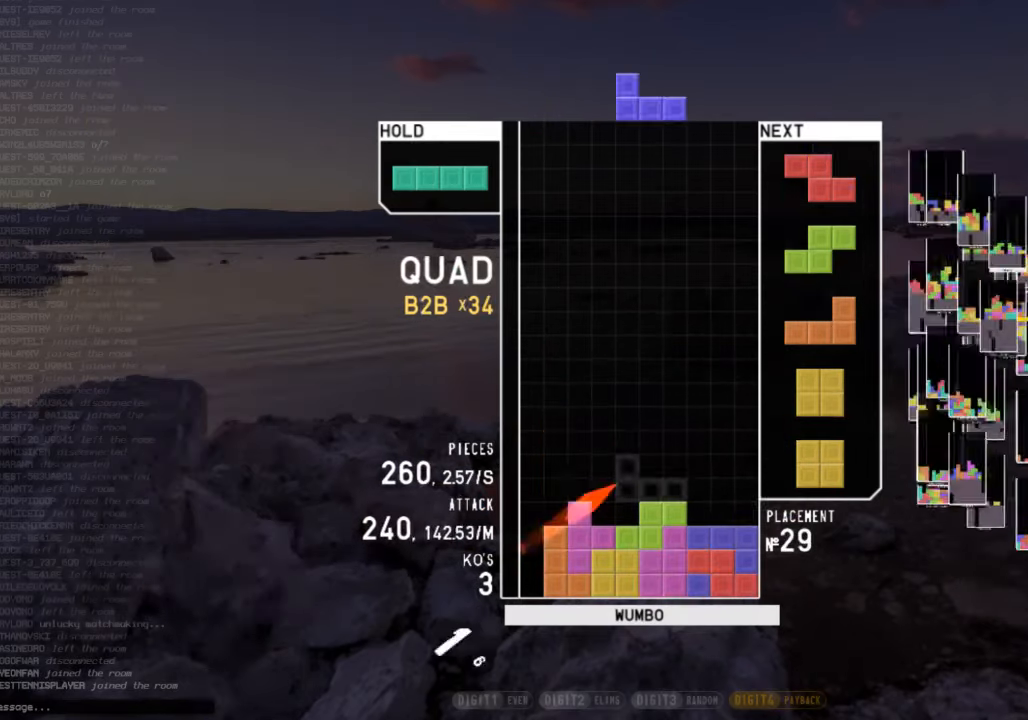
{"keys": [], "events": [[167, "down", "down"], [167, "z", "up"], [234, "down", "up"], [300, "right", "up"], [300, "z", "down"], [400, "down", "down"], [400, "z", "up"], [434, "down", "up"]]}
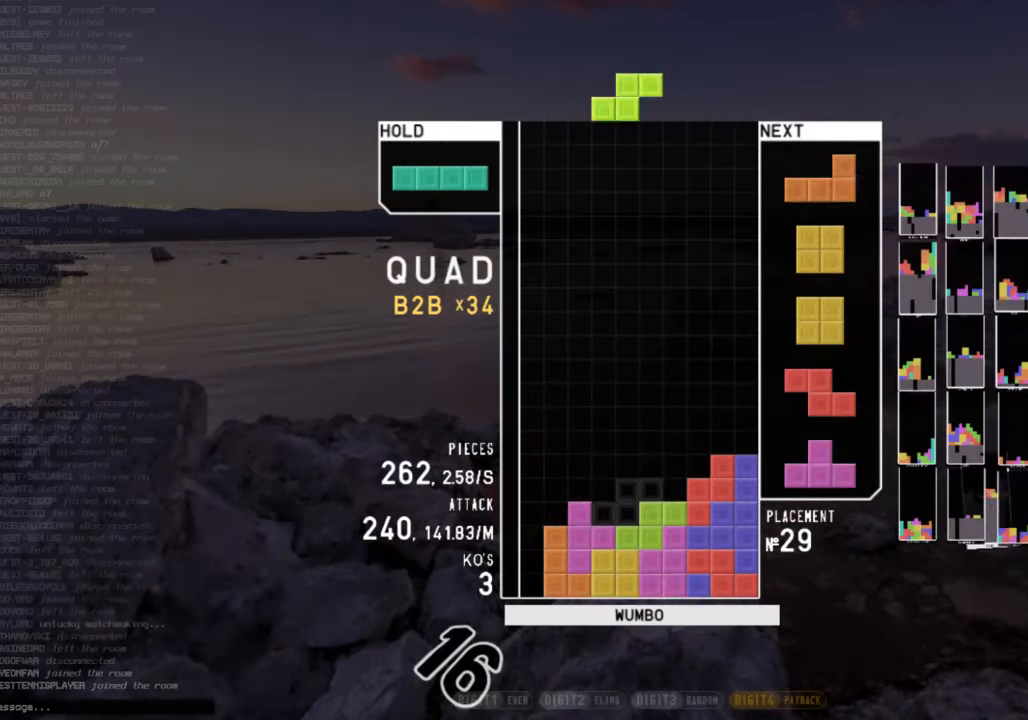
{"keys": [], "events": [[34, "down", "down"], [67, "left", "down"], [134, "down", "up"], [167, "shift", "down"], [267, "left", "up"], [267, "right", "down"], [300, "down", "down"], [300, "shift", "up"], [400, "down", "up"], [500, "right", "up"]]}
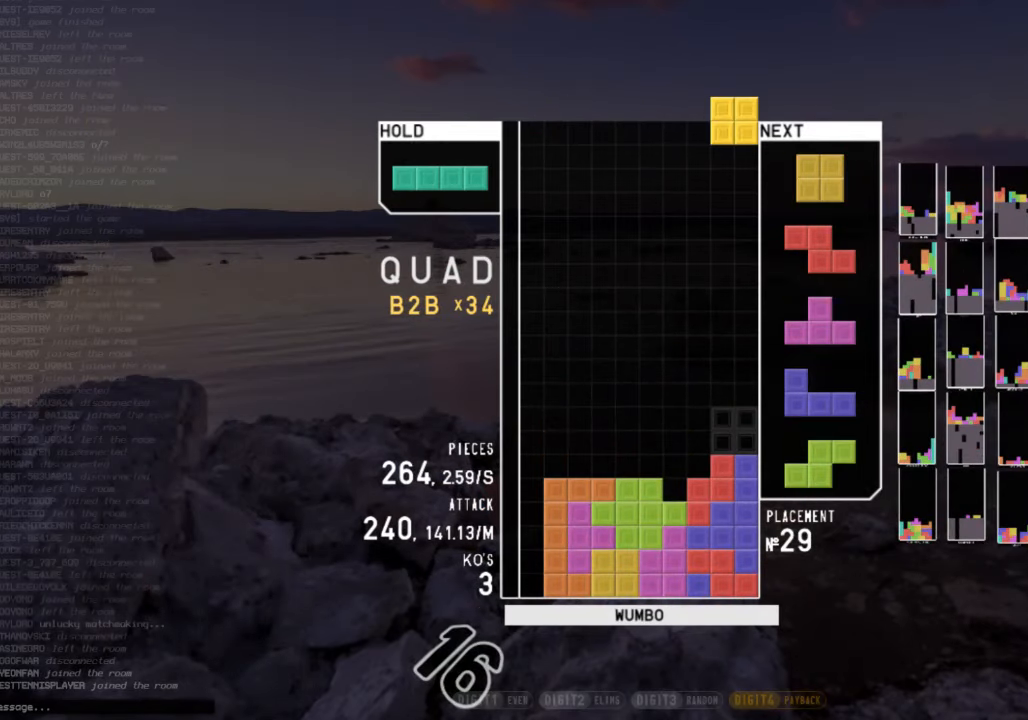
{"keys": [], "events": [[234, "left", "down"], [367, "left", "up"]]}
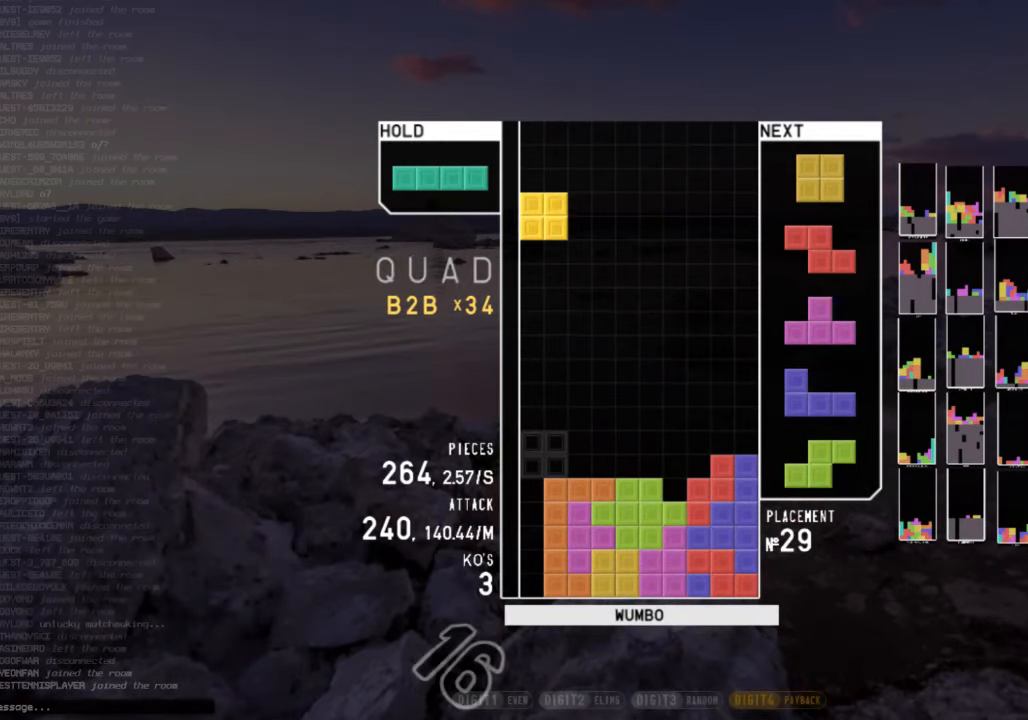
{"keys": [], "events": [[167, "right", "down"], [400, "right", "up"], [434, "down", "down"], [467, "down", "up"]]}
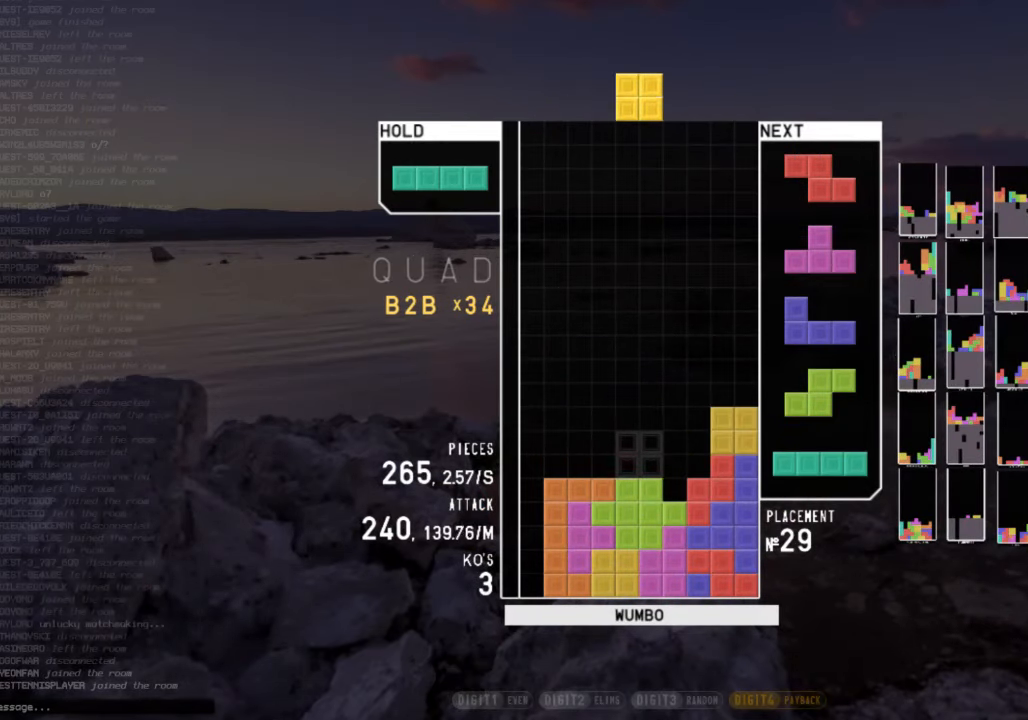
{"keys": ["x"], "events": [[34, "left", "down"], [234, "left", "up"], [234, "right", "down"], [267, "down", "down"], [267, "right", "up"], [300, "down", "up"], [467, "right", "down"], [500, "right", "up"], [500, "x", "down"]]}
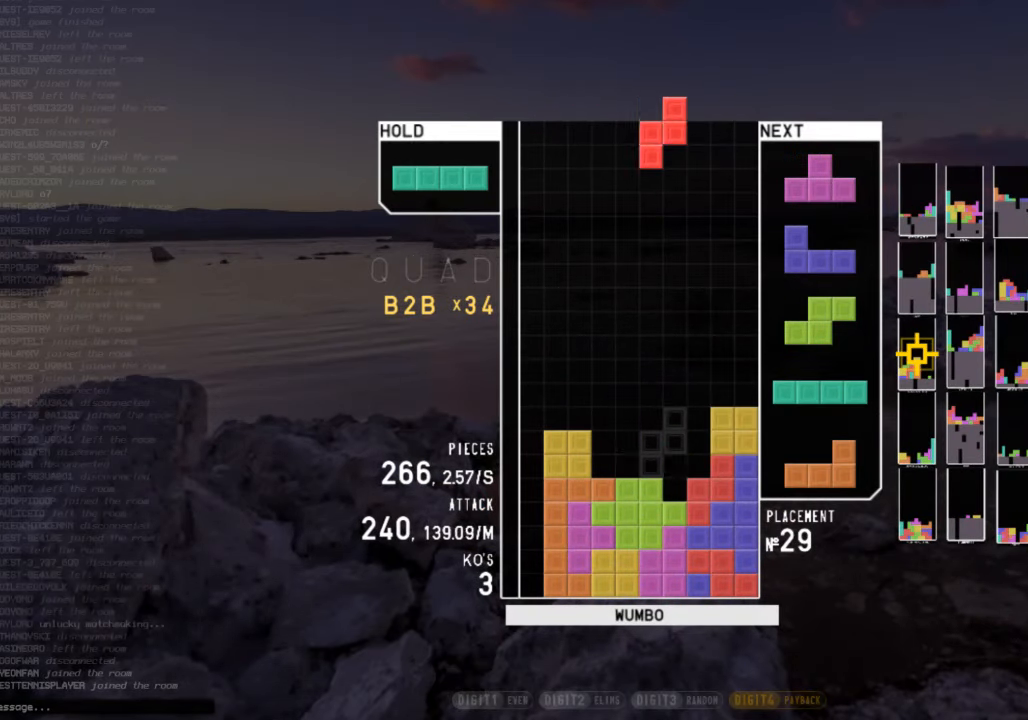
{"keys": [], "events": [[100, "right", "down"], [100, "x", "up"], [134, "right", "up"], [267, "down", "down"], [334, "down", "up"], [367, "down", "down"], [467, "down", "up"]]}
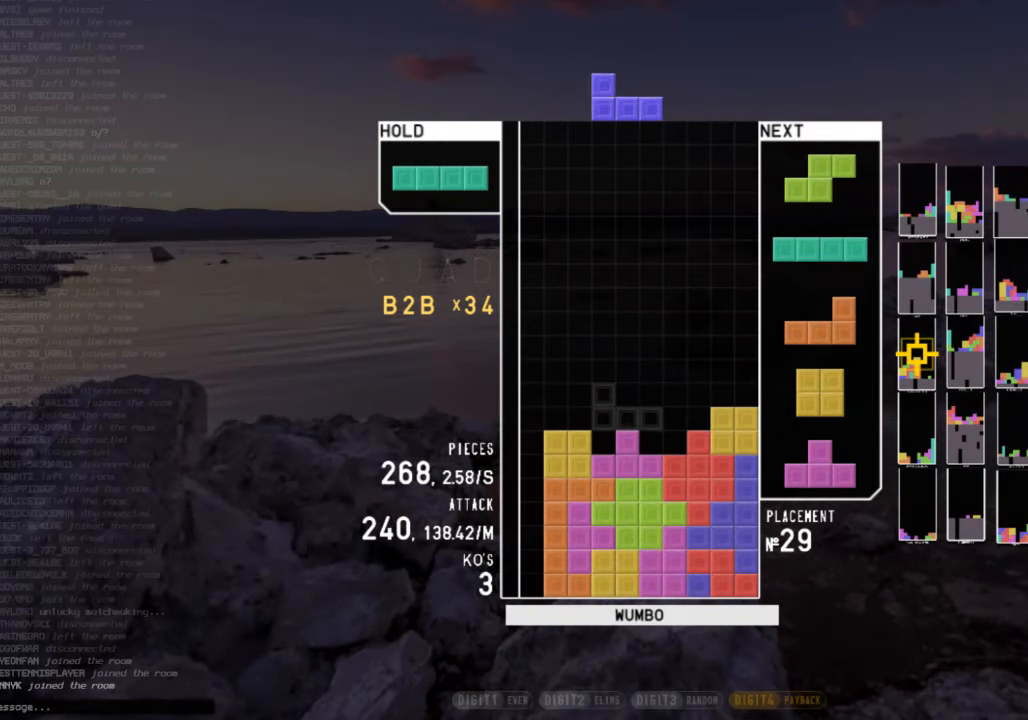
{"keys": [], "events": [[67, "left", "down"], [100, "shift", "down"], [200, "left", "up"], [200, "right", "down"], [200, "shift", "up"], [234, "down", "down"], [300, "right", "up"], [334, "down", "up"], [434, "right", "down"], [467, "right", "up"]]}
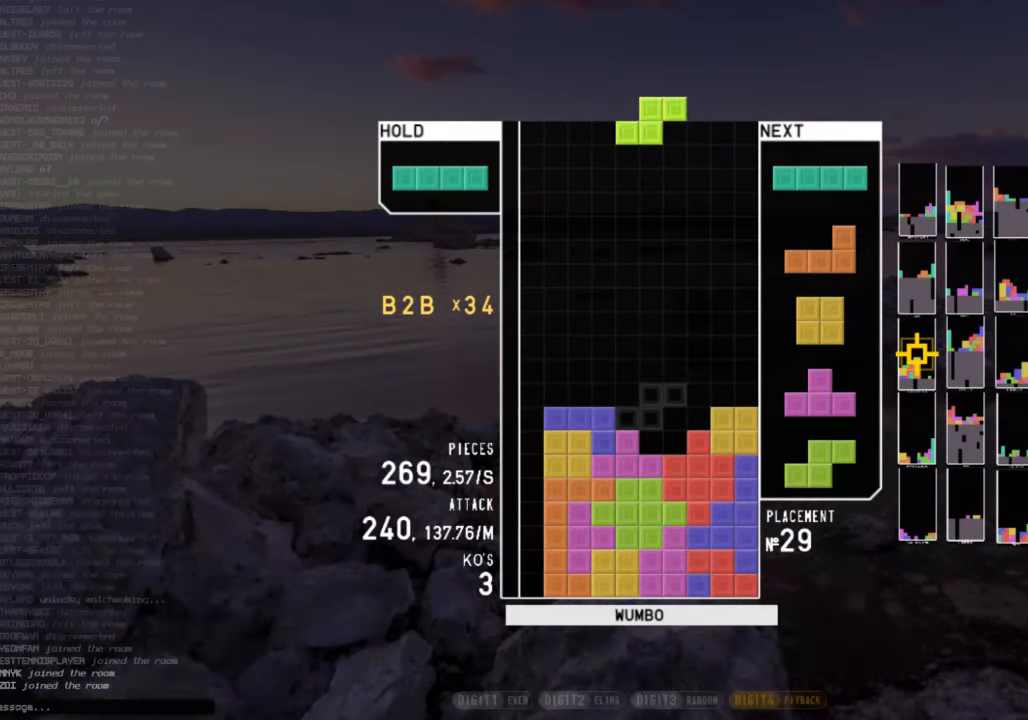
{"keys": ["right"], "events": [[67, "down", "down"], [67, "right", "down"], [134, "right", "up"], [167, "left", "down"], [200, "down", "up"], [200, "z", "down"], [300, "down", "down"], [300, "left", "up"], [300, "z", "up"], [367, "right", "down"], [400, "down", "up"]]}
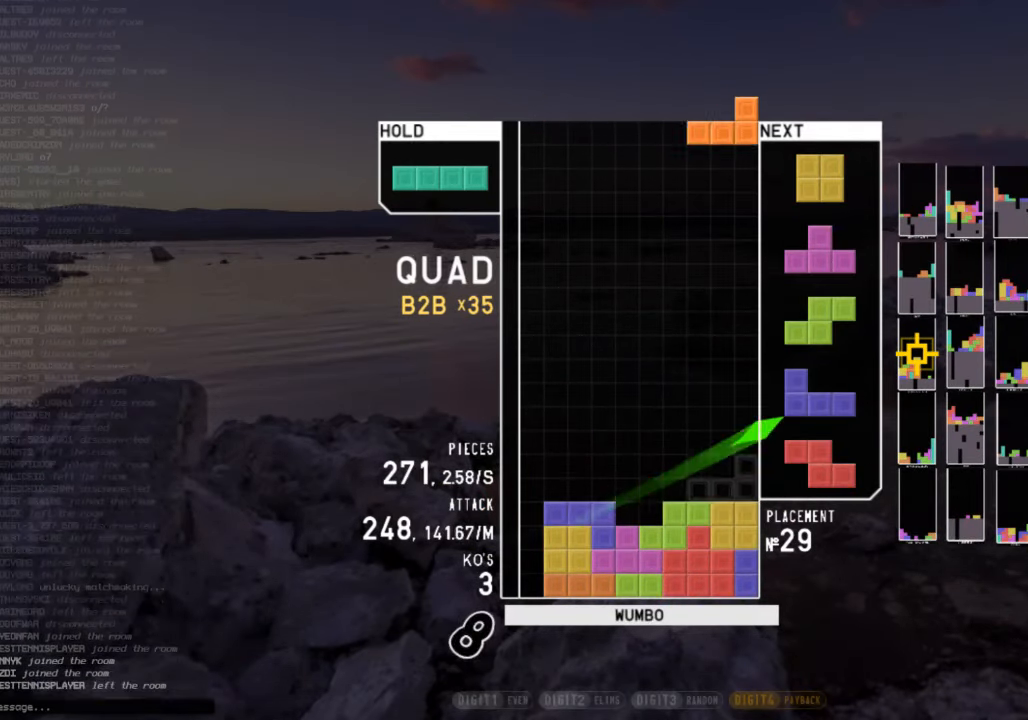
{"keys": [], "events": [[34, "right", "up"], [100, "down", "down"], [200, "down", "up"], [234, "down", "down"], [267, "left", "down"], [334, "c", "down"], [334, "down", "up"], [367, "z", "down"], [467, "c", "up"], [467, "left", "up"], [500, "z", "up"]]}
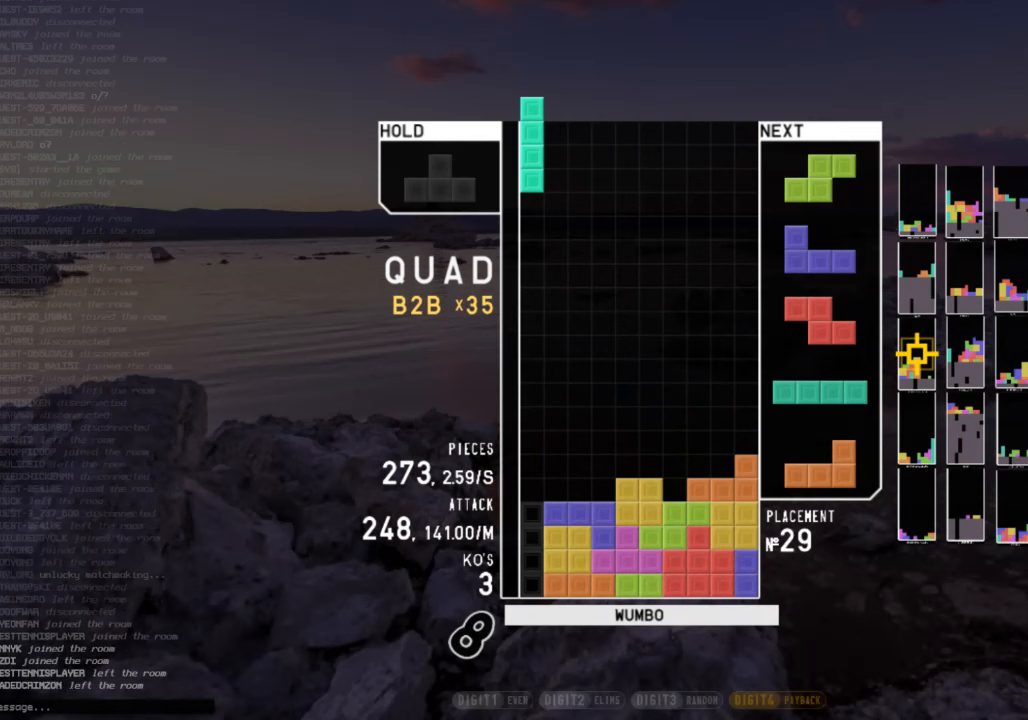
{"keys": ["down"], "events": [[100, "down", "down"], [200, "down", "up"], [300, "left", "down"], [400, "left", "up"], [467, "down", "down"]]}
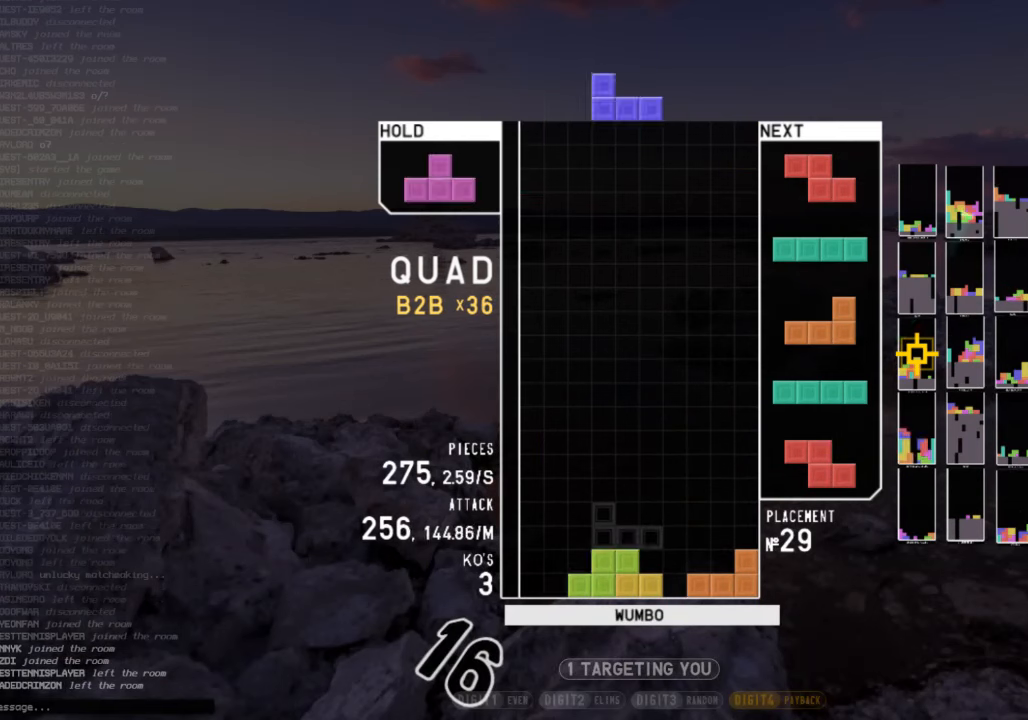
{"keys": ["down"], "events": [[33, "left", "down"], [67, "c", "down"], [67, "down", "up"], [167, "c", "up"], [233, "left", "up"], [233, "x", "down"], [267, "down", "down"], [300, "x", "up"], [367, "right", "down"], [400, "down", "up"], [400, "x", "down"], [500, "down", "down"], [500, "right", "up"], [500, "x", "up"]]}
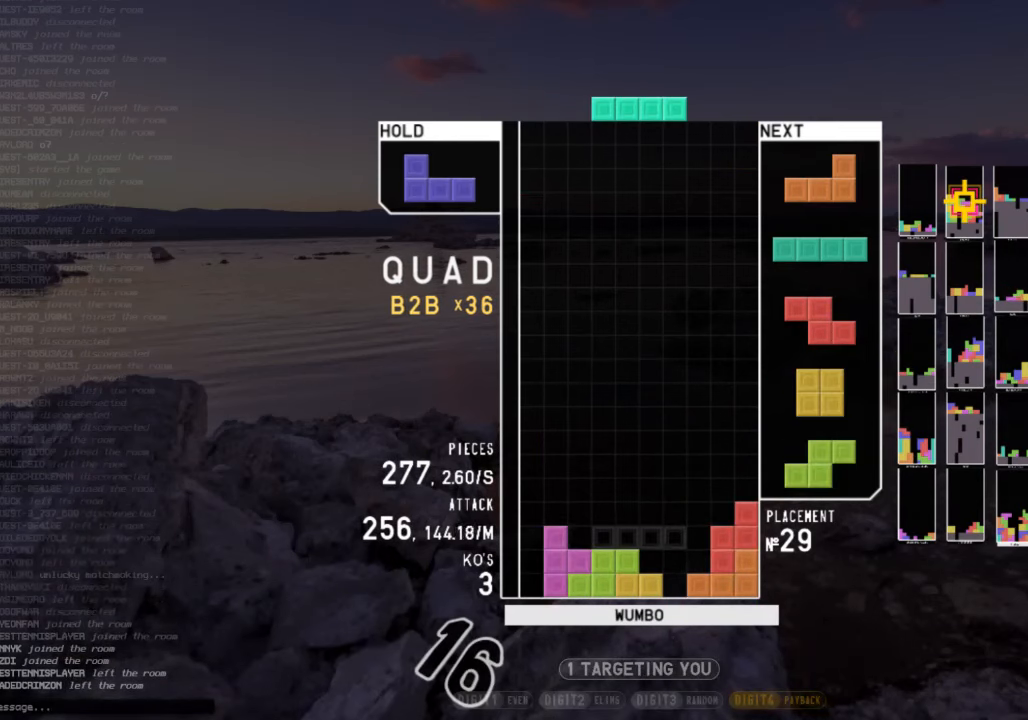
{"keys": ["c", "right", "z"], "events": [[33, "left", "down"], [100, "down", "up"], [133, "z", "down"], [233, "left", "up"], [233, "z", "up"], [333, "down", "down"], [367, "down", "up"], [433, "c", "down"], [500, "right", "down"], [500, "z", "down"]]}
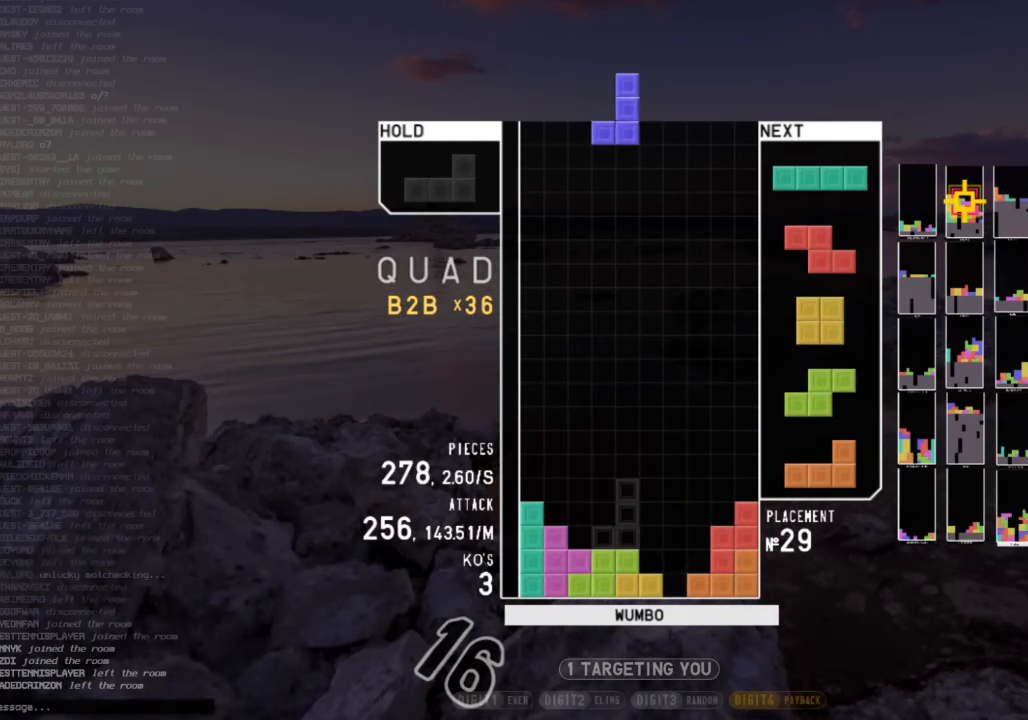
{"keys": ["down", "left"], "events": [[67, "c", "up"], [100, "right", "up"], [100, "z", "up"], [167, "down", "down"], [233, "c", "down"], [233, "down", "up"], [300, "left", "down"], [300, "x", "down"], [400, "c", "up"], [400, "left", "up"], [433, "left", "down"], [433, "x", "up"], [500, "down", "down"]]}
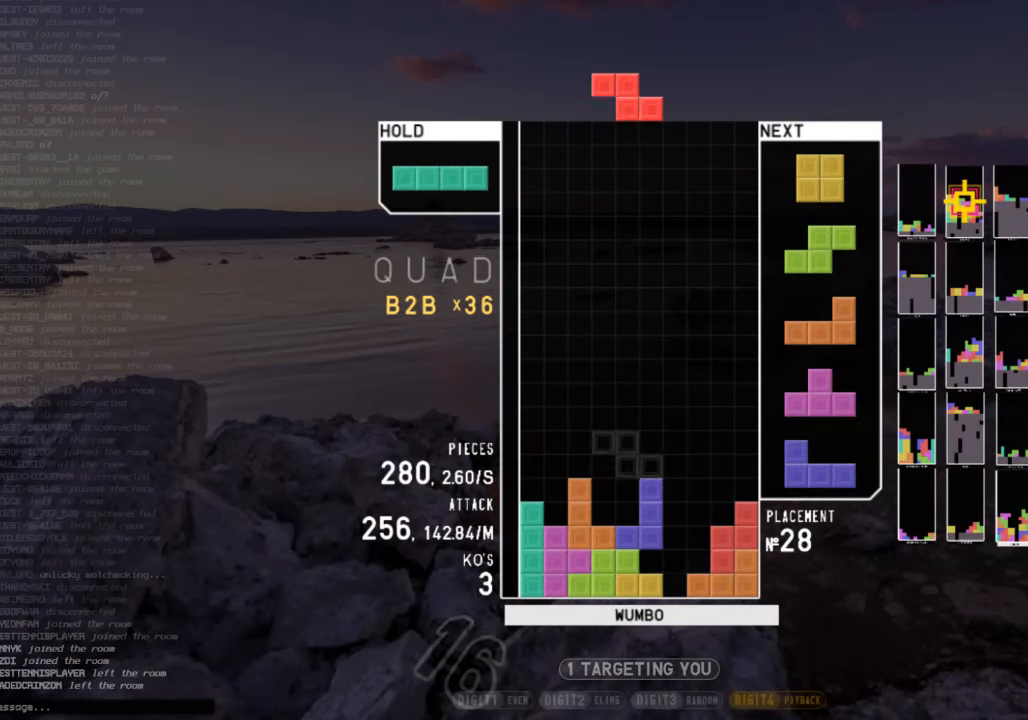
{"keys": ["down", "left", "z"], "events": [[33, "left", "up"], [33, "right", "down"], [67, "down", "up"], [133, "x", "down"], [167, "right", "up"], [200, "x", "up"], [267, "down", "down"], [300, "down", "up"], [367, "left", "down"], [467, "down", "down"], [500, "z", "down"]]}
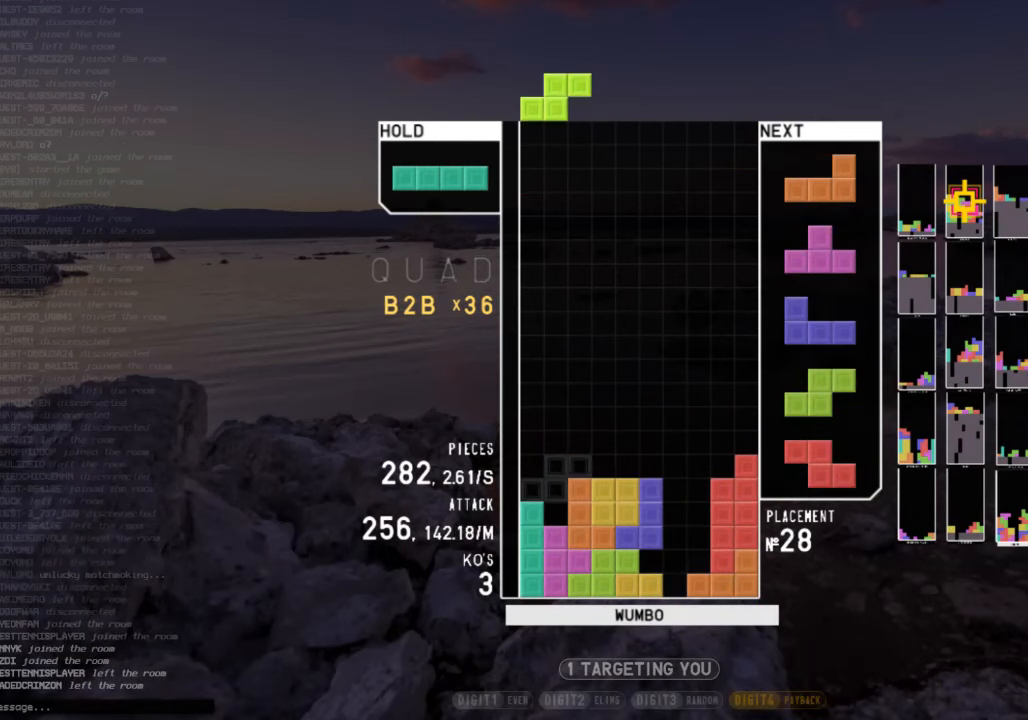
{"keys": [], "events": [[33, "down", "up"], [133, "down", "down"], [133, "z", "up"], [233, "down", "up"], [233, "left", "up"], [267, "right", "down"], [333, "down", "down"], [433, "down", "up"], [500, "right", "up"]]}
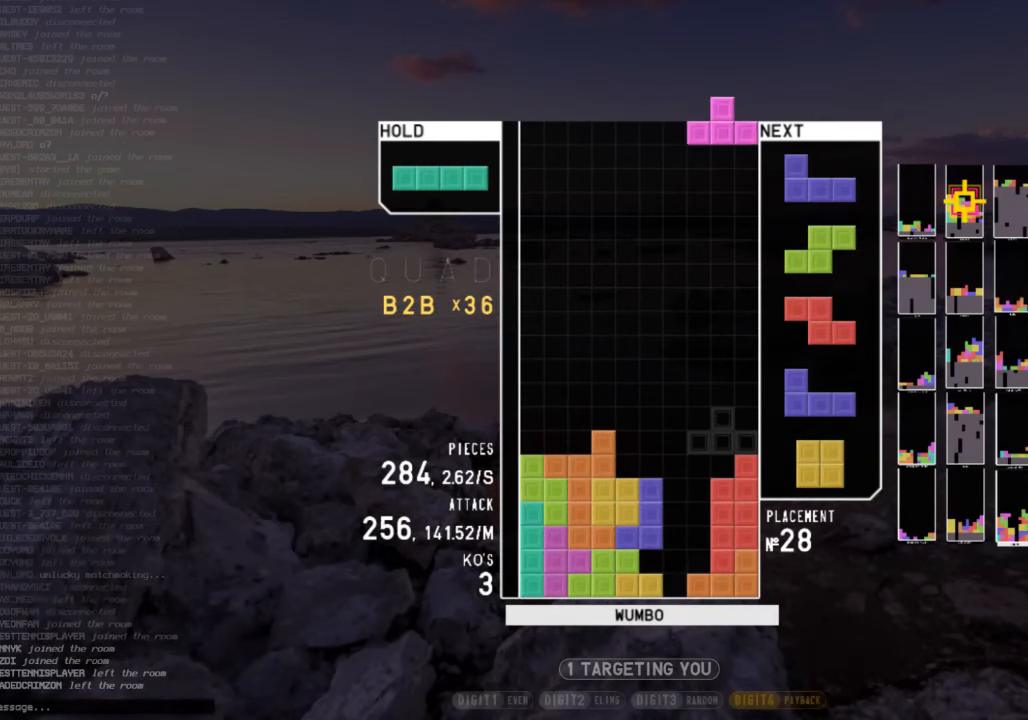
{"keys": ["c"], "events": [[67, "left", "down"], [67, "z", "down"], [100, "left", "up"], [100, "up", "down"], [167, "z", "up"], [200, "z", "down"], [233, "up", "up"], [300, "down", "down"], [333, "z", "up"], [433, "c", "down"], [433, "right", "down"], [467, "down", "up"], [467, "right", "up"]]}
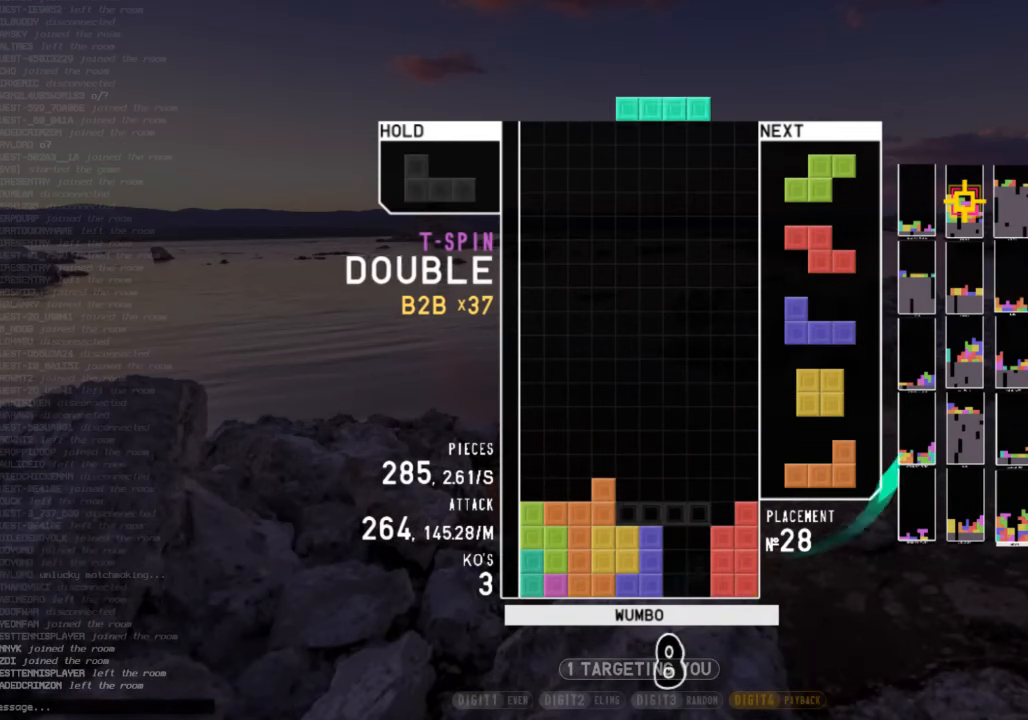
{"keys": ["down"], "events": [[33, "c", "up"], [33, "x", "down"], [67, "right", "down"], [133, "x", "up"], [167, "right", "up"], [367, "left", "down"], [467, "down", "down"], [467, "left", "up"]]}
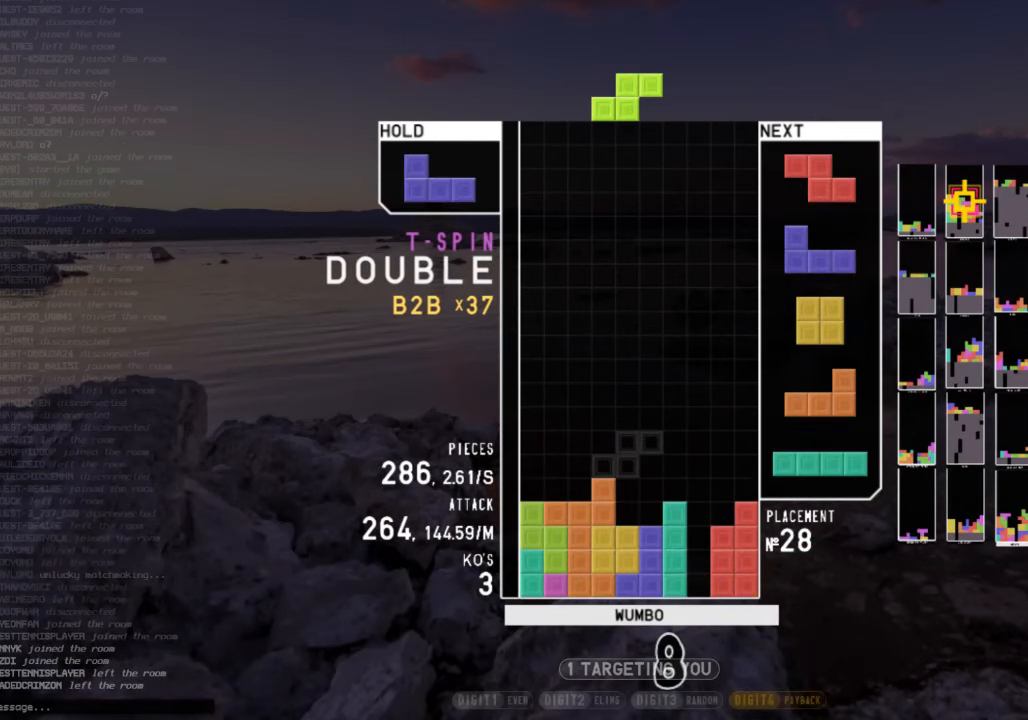
{"keys": ["right", "x"], "events": [[100, "down", "up"], [200, "right", "down"], [233, "right", "up"], [333, "down", "down"], [433, "right", "down"], [467, "down", "up"], [467, "x", "down"]]}
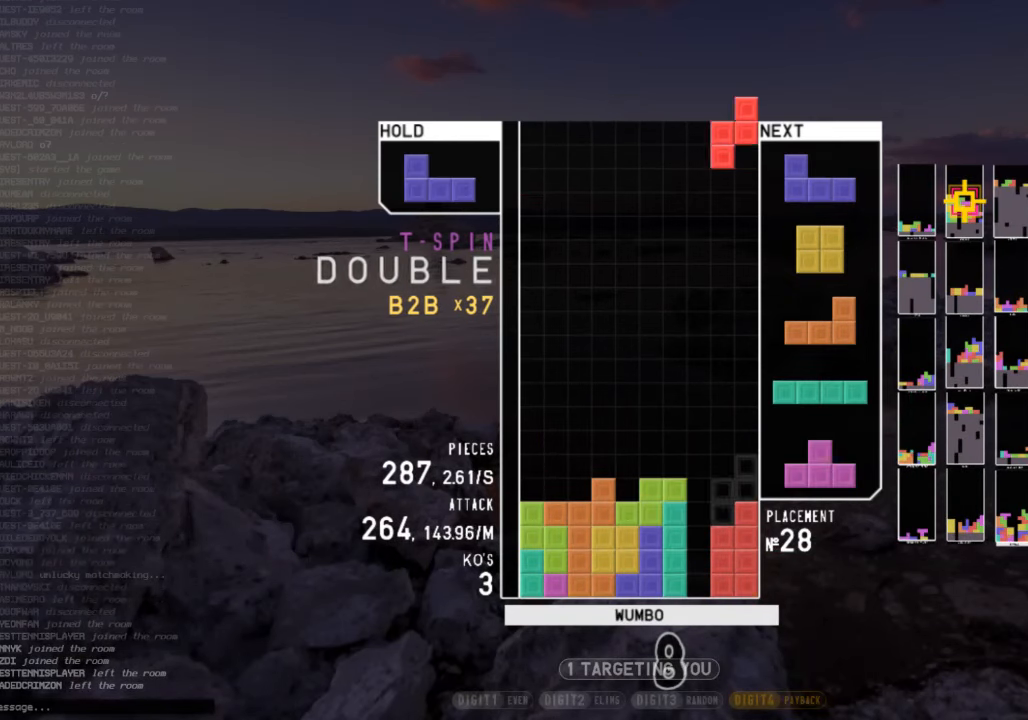
{"keys": ["c", "left", "z"], "events": [[67, "down", "down"], [67, "right", "up"], [100, "x", "up"], [167, "down", "up"], [167, "left", "down"], [300, "left", "up"], [333, "down", "down"], [333, "left", "down"], [400, "down", "up"], [433, "c", "down"], [467, "z", "down"]]}
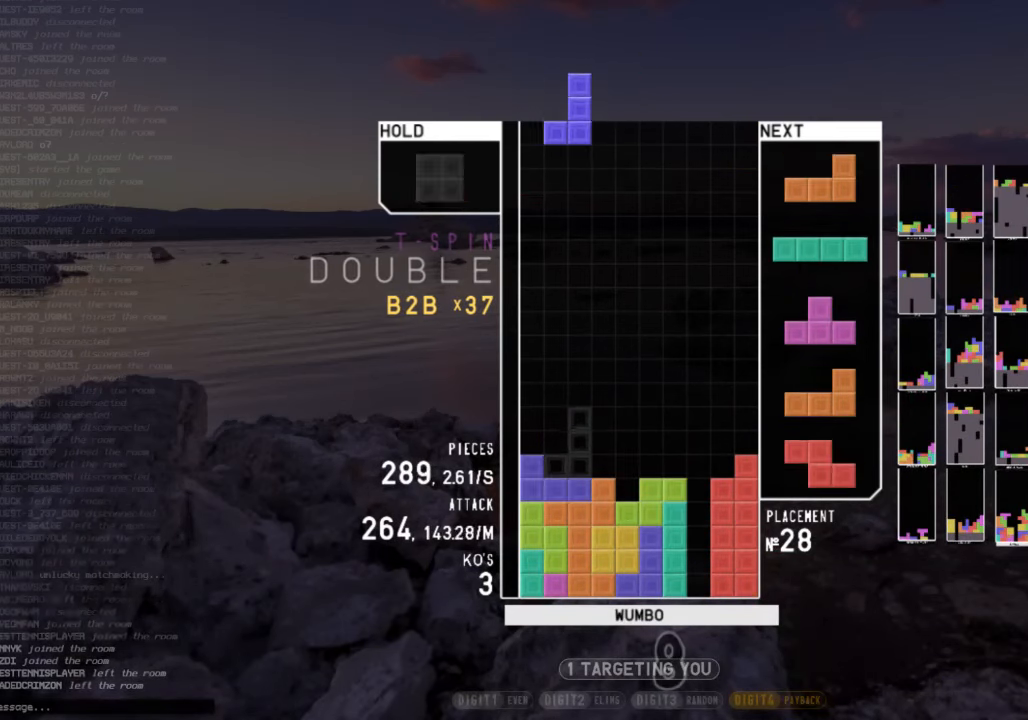
{"keys": [], "events": [[33, "c", "up"], [33, "left", "up"], [33, "right", "down"], [67, "down", "down"], [133, "left", "down"], [133, "right", "up"], [133, "z", "up"], [167, "down", "up"], [233, "c", "down"], [300, "c", "up"], [300, "left", "up"], [366, "down", "down"], [466, "down", "up"]]}
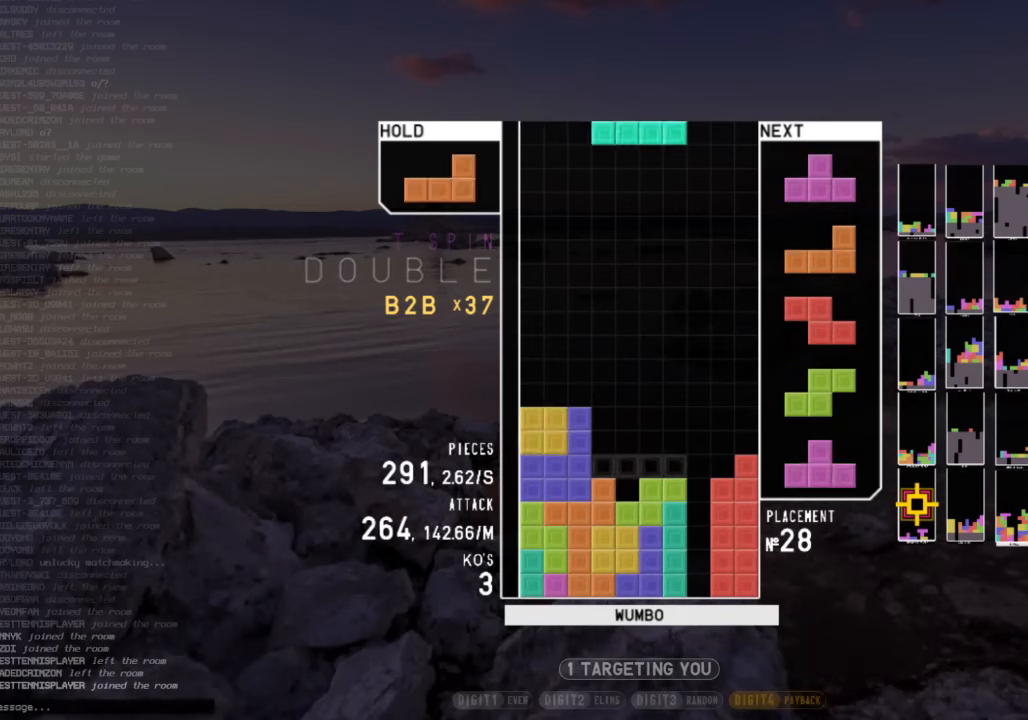
{"keys": ["left", "x"], "events": [[100, "c", "down"], [133, "right", "down"], [133, "shift", "down"], [200, "c", "up"], [200, "right", "up"], [266, "down", "down"], [266, "shift", "up"], [366, "down", "up"], [466, "x", "down"], [500, "left", "down"]]}
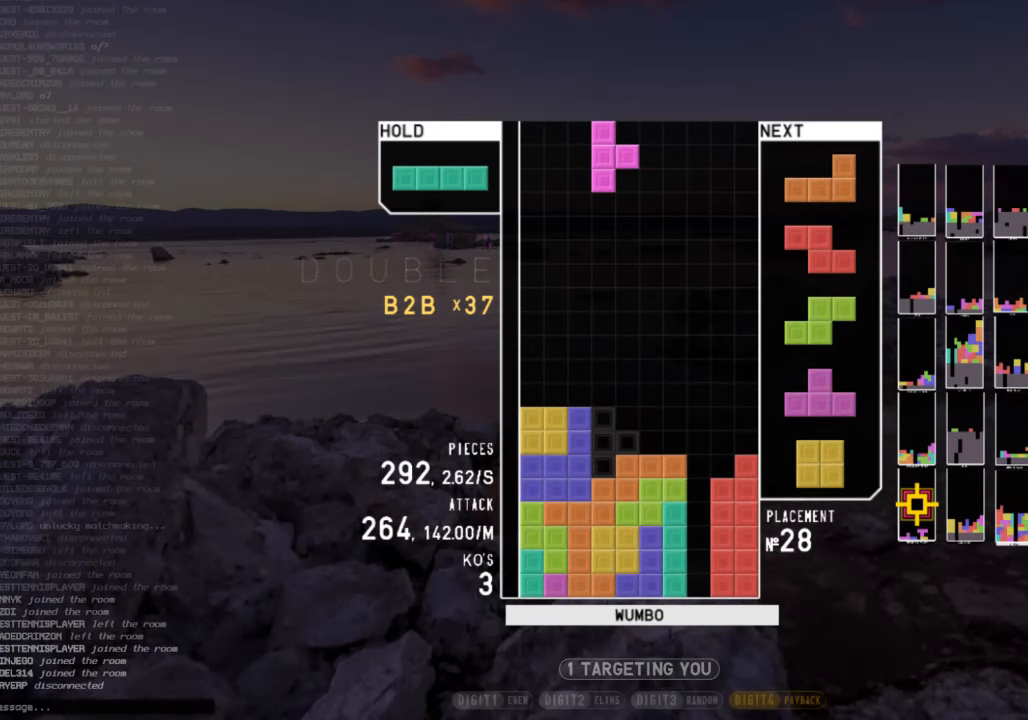
{"keys": [], "events": [[66, "left", "up"], [66, "x", "up"], [166, "down", "down"], [233, "down", "up"], [233, "right", "down"], [233, "x", "down"], [300, "down", "down"], [333, "x", "up"], [400, "x", "down"], [433, "down", "up"], [466, "right", "up"], [466, "x", "up"]]}
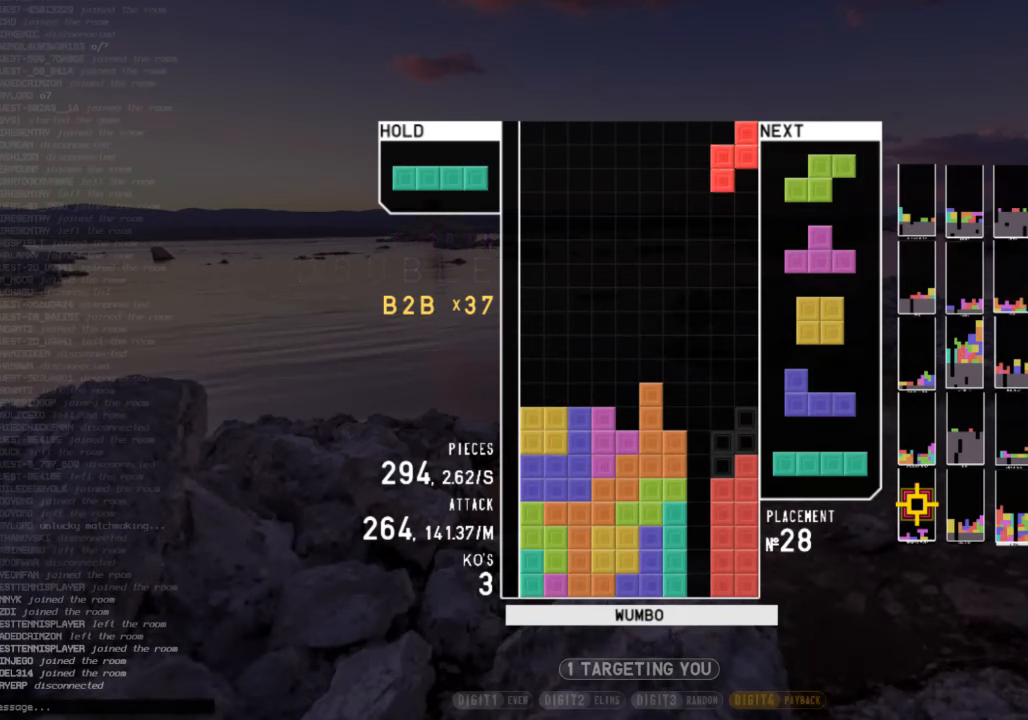
{"keys": ["down", "left"], "events": [[33, "down", "down"], [133, "down", "up"], [133, "x", "down"], [166, "right", "down"], [233, "right", "up"], [233, "x", "up"], [266, "down", "down"], [366, "c", "down"], [366, "down", "up"], [400, "z", "down"], [466, "c", "up"], [466, "down", "down"], [500, "left", "down"], [500, "z", "up"]]}